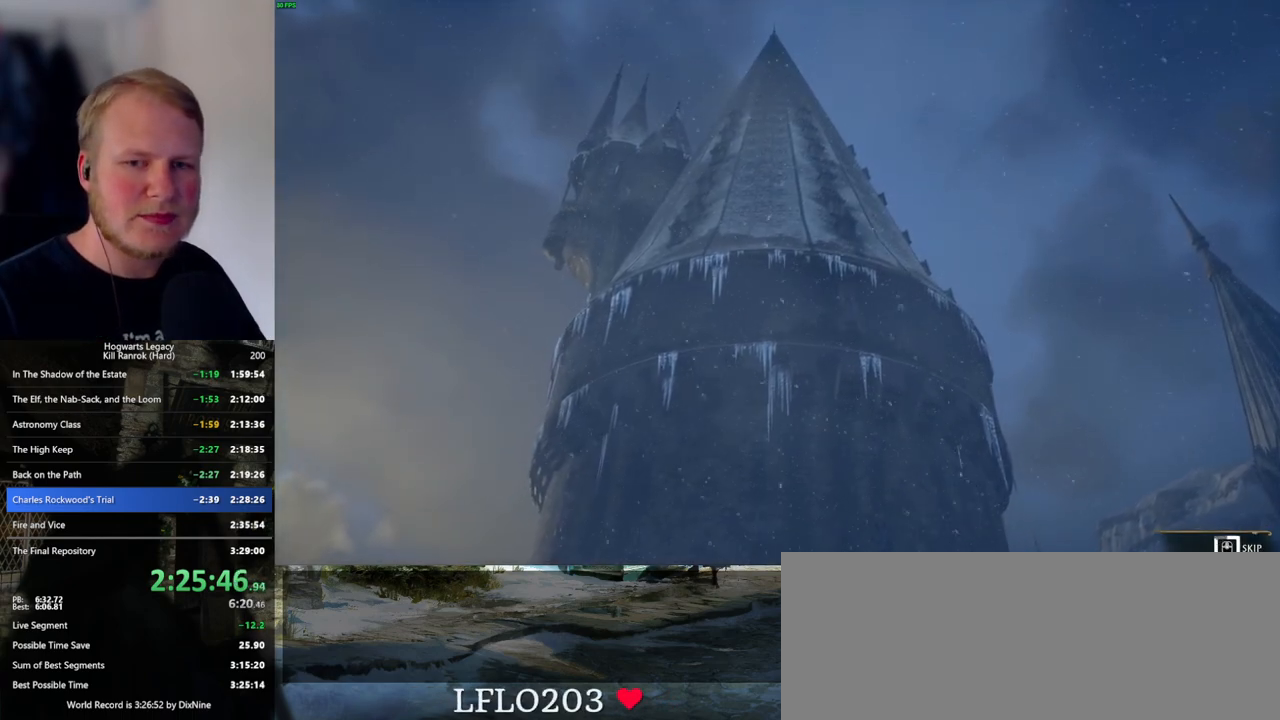
Gameplay with keyboard and mouse; each line is a JSON object with the keys and mouse buttons held at the frame after it. "events" lists presses ("down") and releases ("up") of ".", "/", "0", "1", "2", "3", "4", "5", "6", "7", "8", "9", "a", "alt_l", "alt_r", "b", "backslash", "backspace", "c", "caps_lock", "comma", "ctrl_l", "ctrl_r", "d", "e", "equals", "escape", "f", "f1", "f10", "f11", "f12", "f2", "f3", "f4", "f5", "f6", "f7", "f8", "f9", "g", "h", "i", "j", "k", "l", "lbracket", "m", "minus", "n", "o", "p", "q", "quote", "r", "rbracket", "return", "s", "semicolon", "shift_l", "shift_r", "space", "super_l", "super_r", "t", "tab", "tilde", "u", "v", "w", "x", "y", "z", "mouse_left", "mouse_wheel", "mouse_right", "mouse_mb4" and "mouse_mb5" between this image and that frame as [ms after this image, input, new state], when the widget could be followed in between. "mouse_left", "mouse_wheel", "mouse_right", "mouse_mb4", "mouse_mb5" = the "left", "wheel", "right", "mb4", "mb5" buttons of the "mouse" list. No other keys are recorded. "wheel" means that the mouse wheel is clicked or scrolled. Mouse movement is not recorded.
{"keys": ["q"], "mouse": [], "events": []}
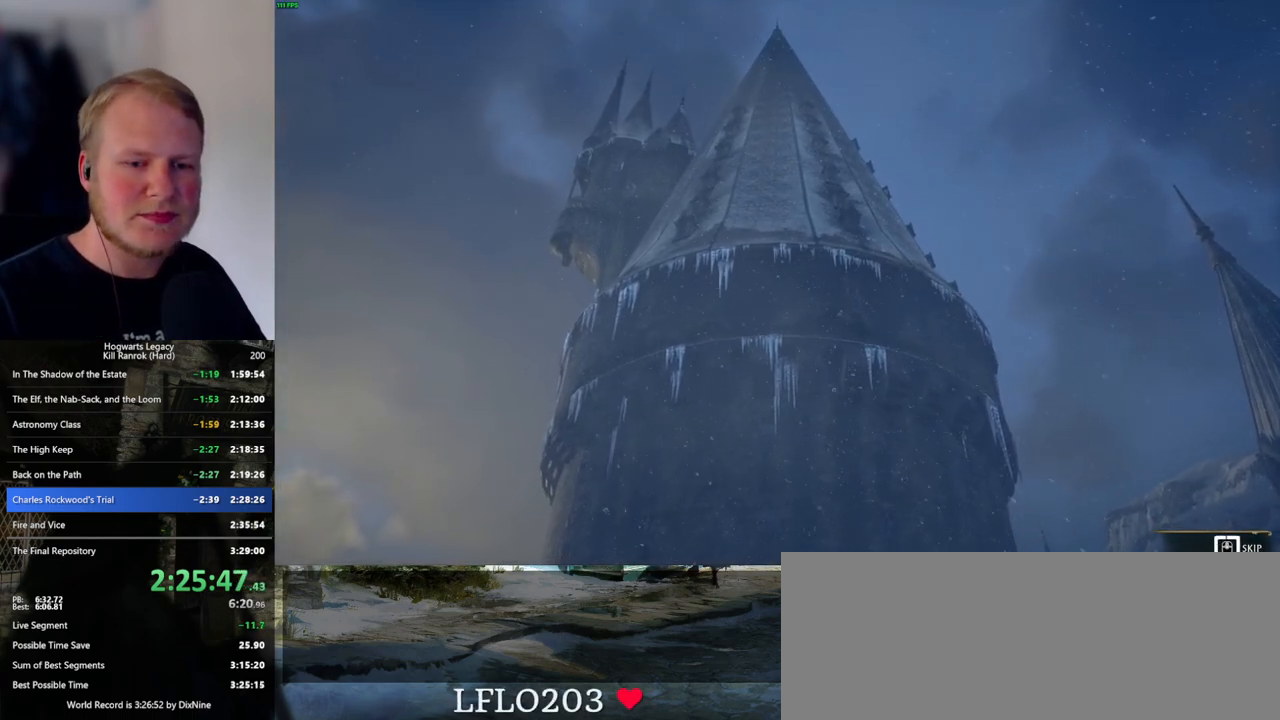
{"keys": ["q"], "mouse": [], "events": []}
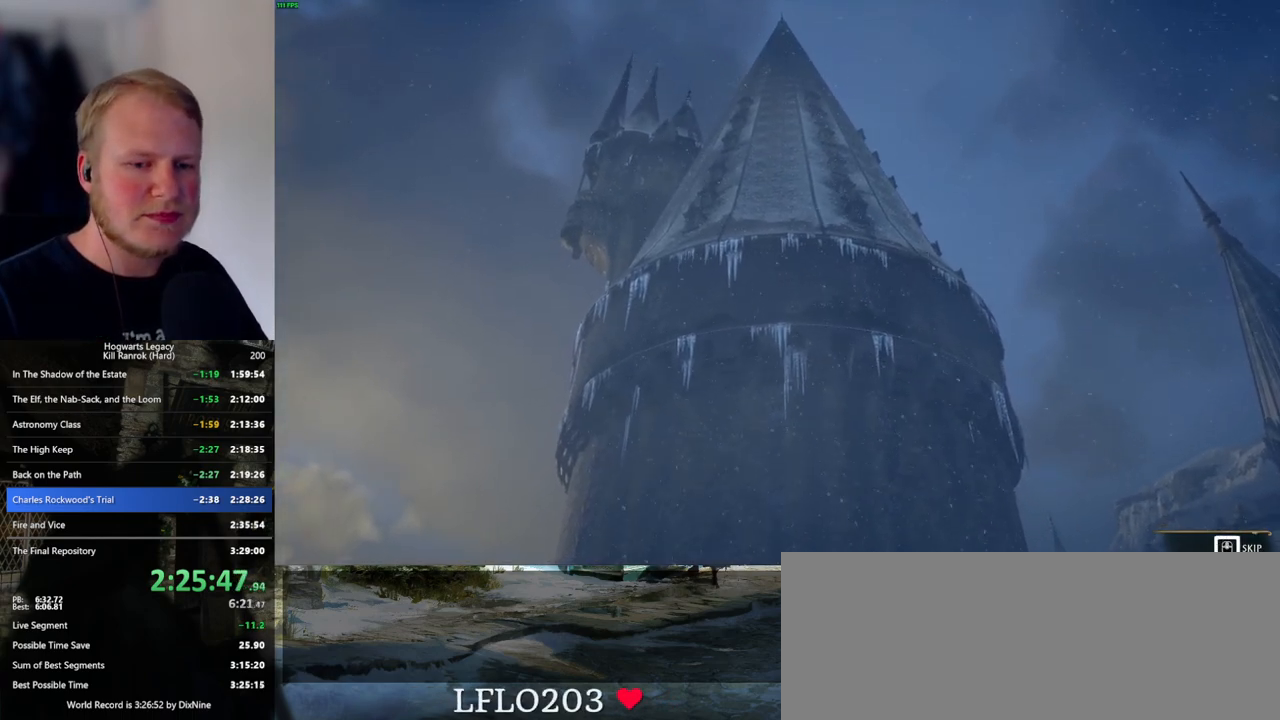
{"keys": [], "mouse": [], "events": [[317, "q", "up"]]}
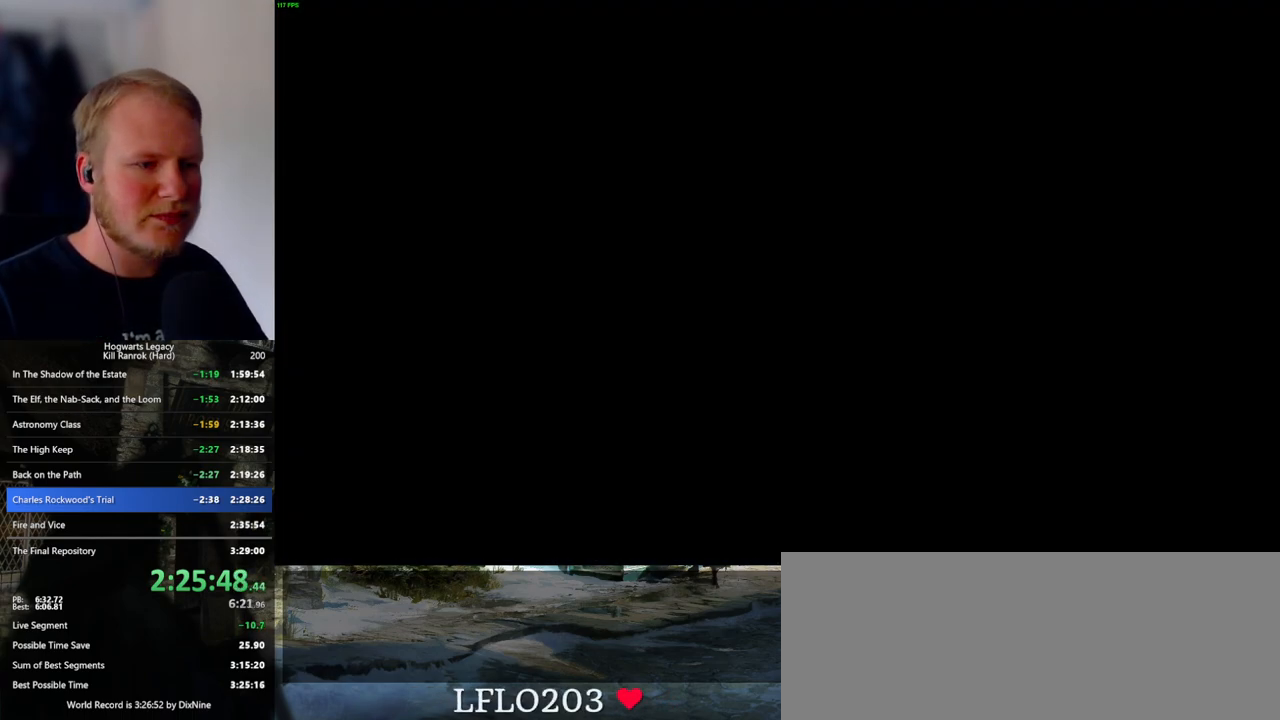
{"keys": [], "mouse": [], "events": []}
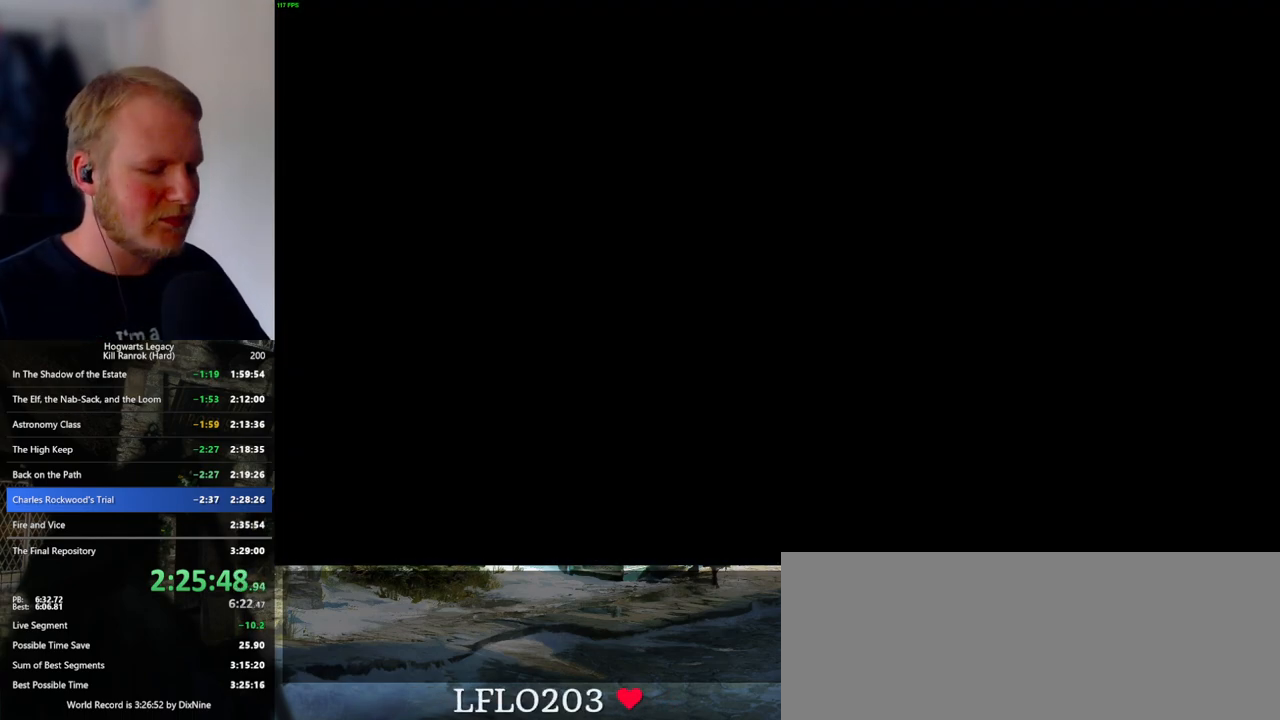
{"keys": [], "mouse": [], "events": []}
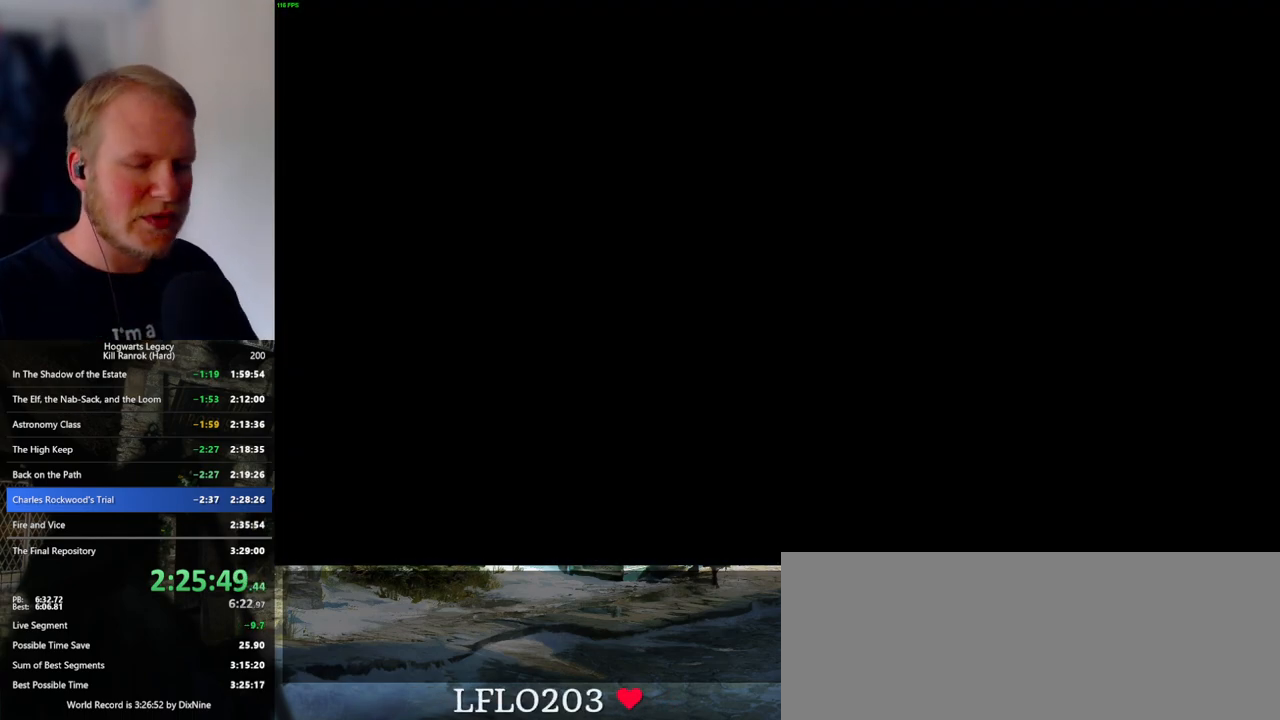
{"keys": [], "mouse": [], "events": []}
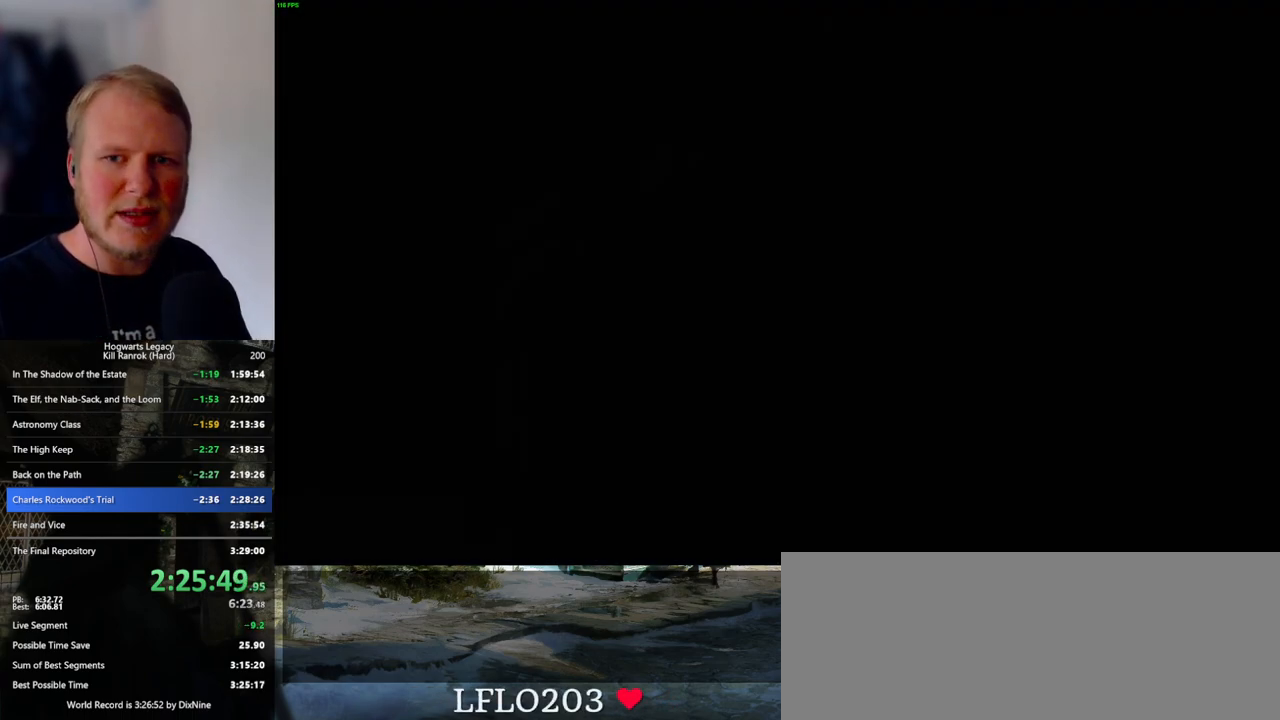
{"keys": [], "mouse": [], "events": []}
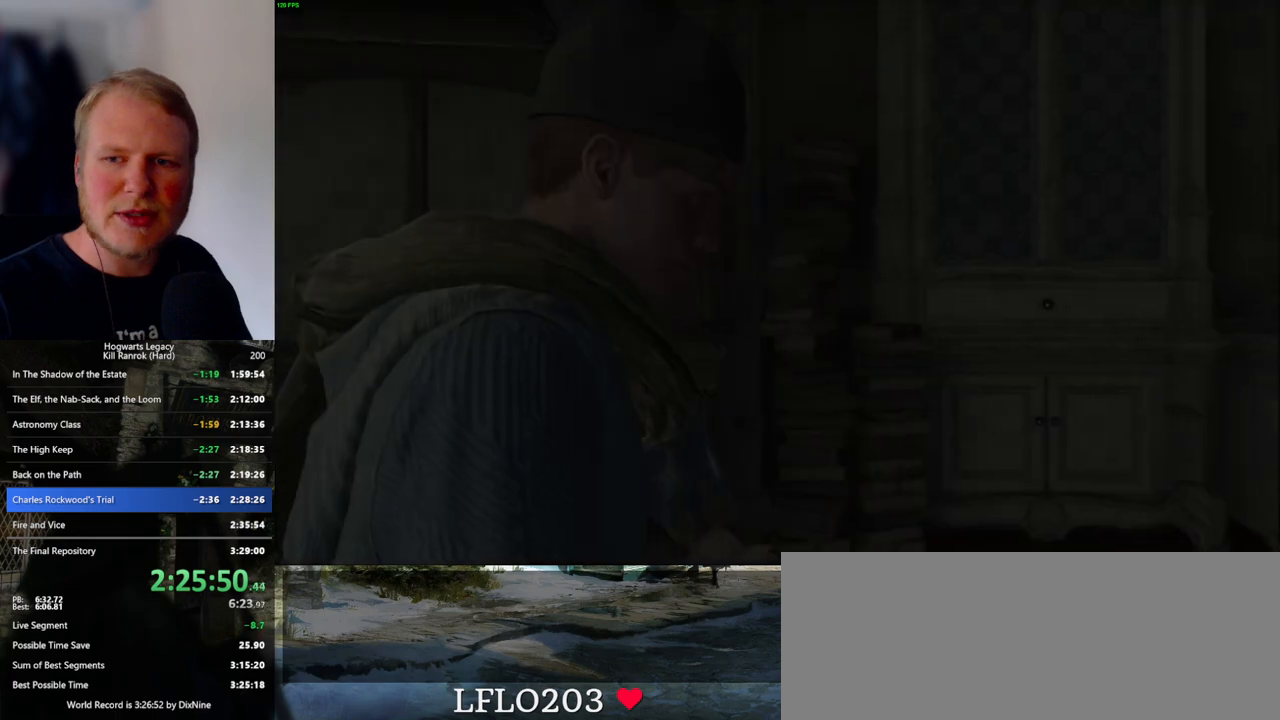
{"keys": [], "mouse": [], "events": []}
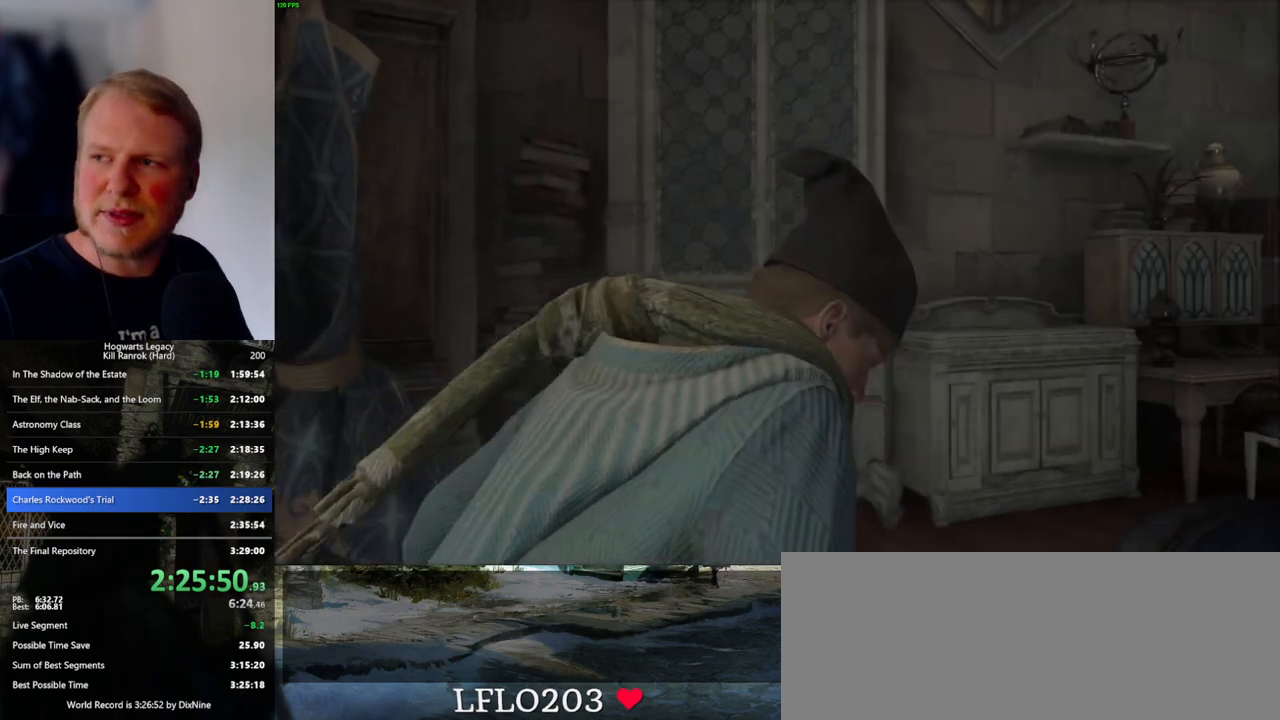
{"keys": [], "mouse": [], "events": []}
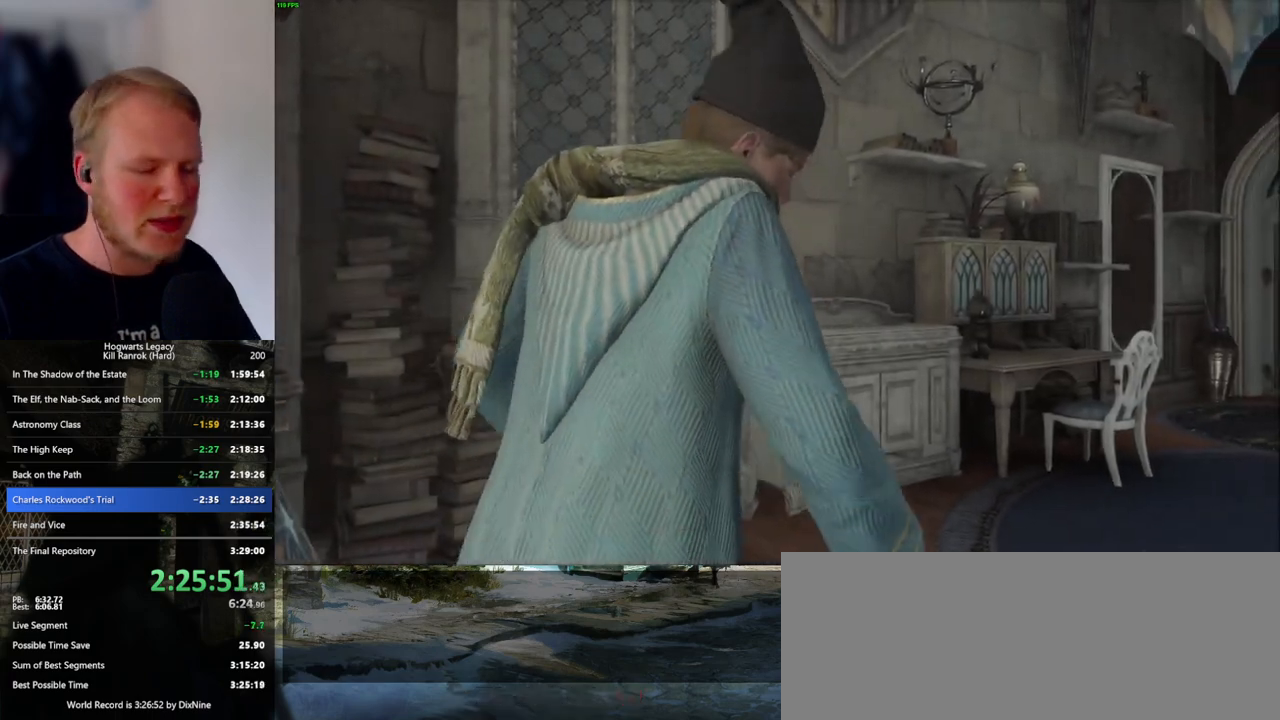
{"keys": [], "mouse": [], "events": []}
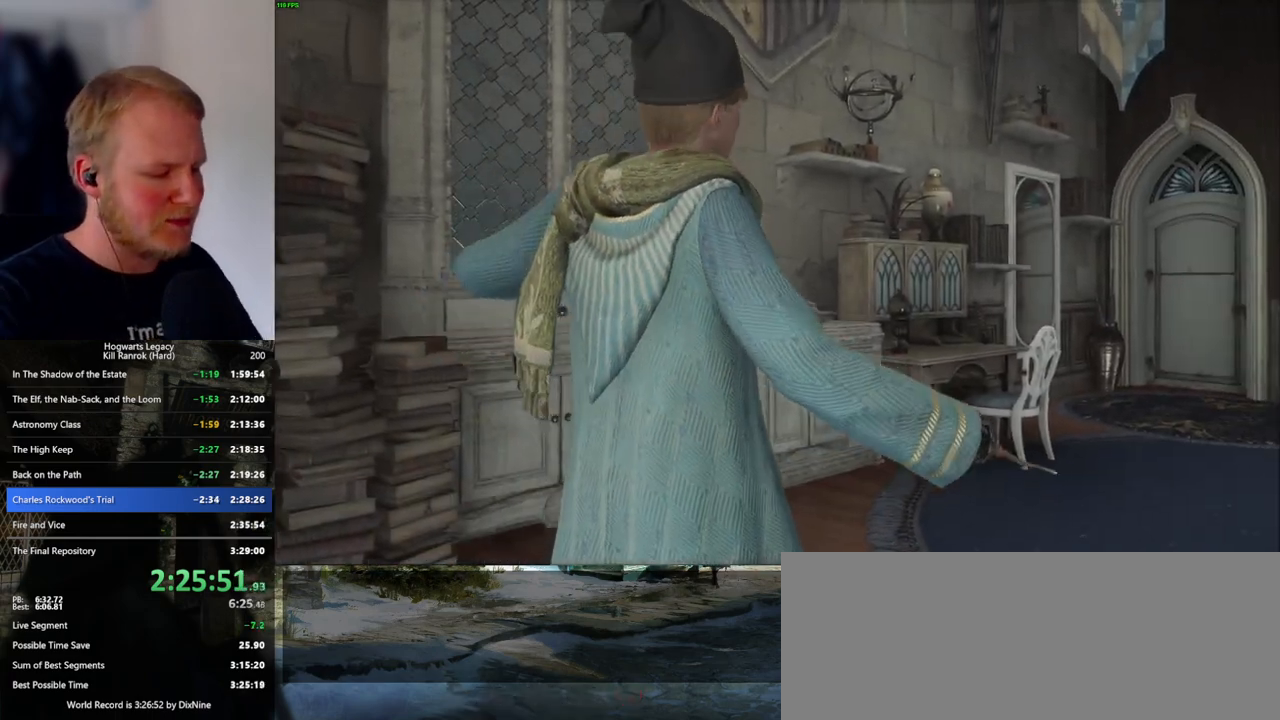
{"keys": [], "mouse": [], "events": []}
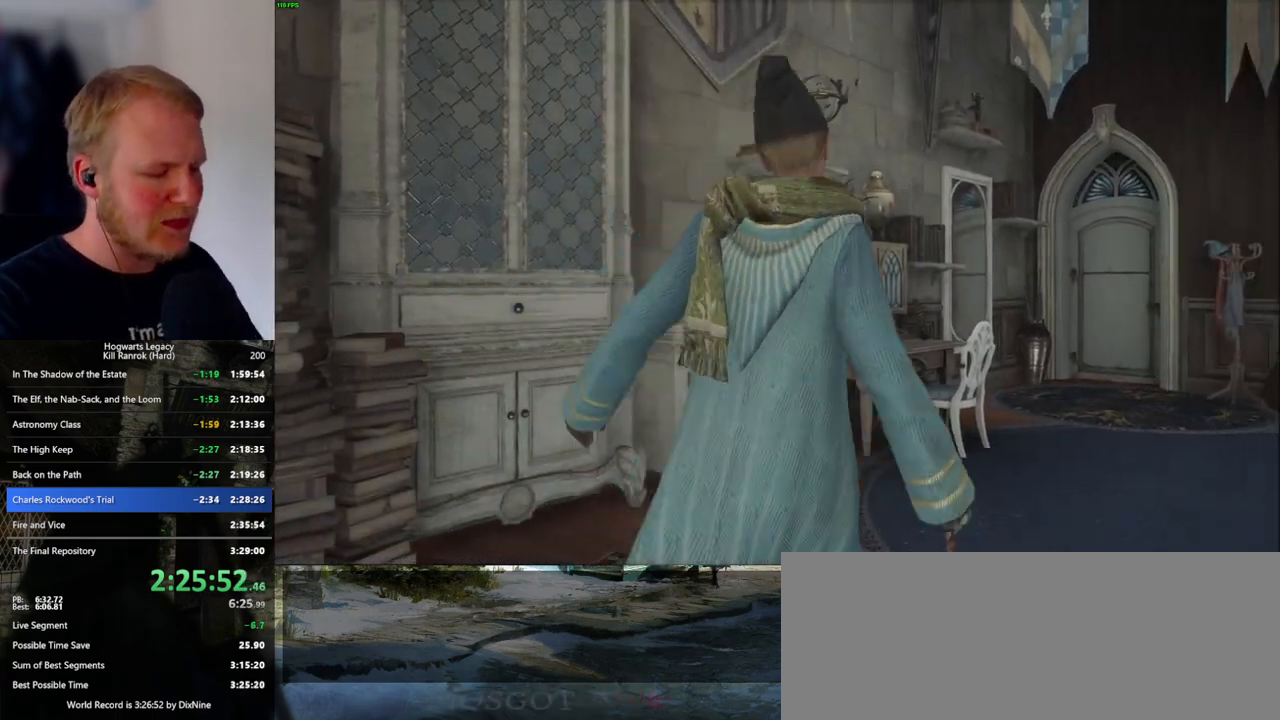
{"keys": [], "mouse": [], "events": [[350, "m", "down"], [417, "m", "up"]]}
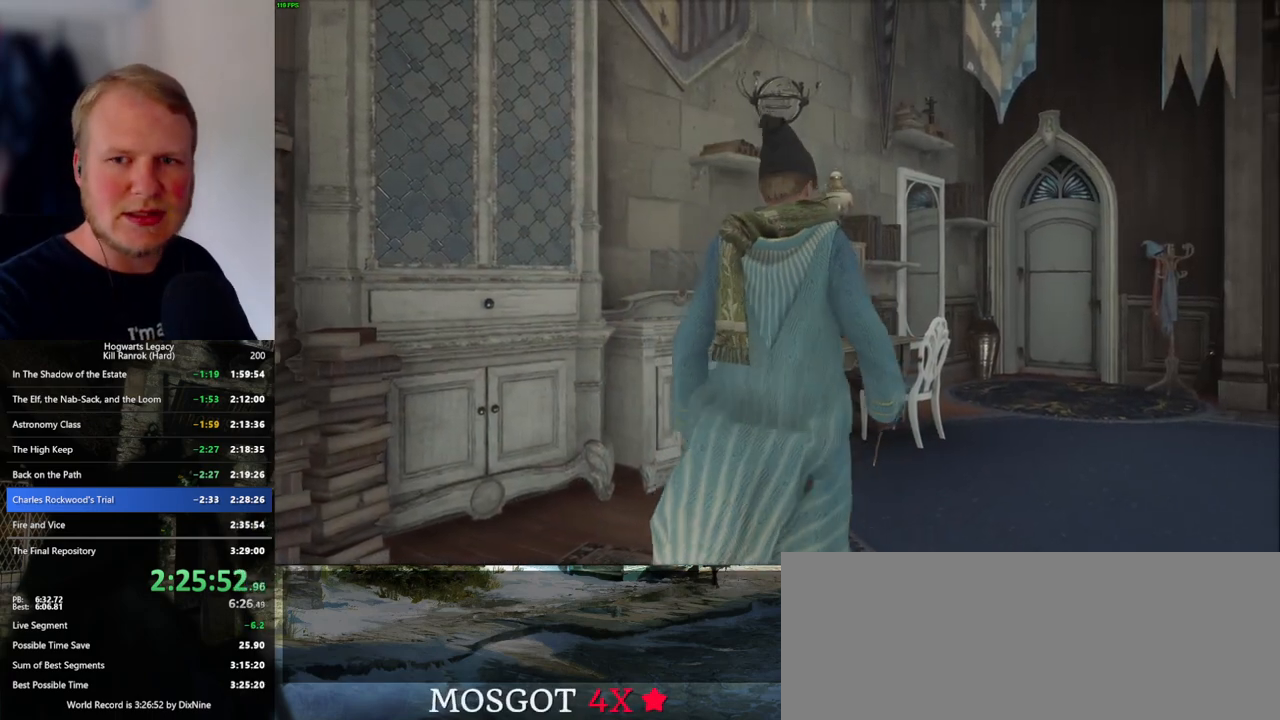
{"keys": [], "mouse": [], "events": [[33, "m", "down"], [83, "m", "up"], [200, "m", "down"], [250, "m", "up"], [367, "m", "down"], [417, "m", "up"]]}
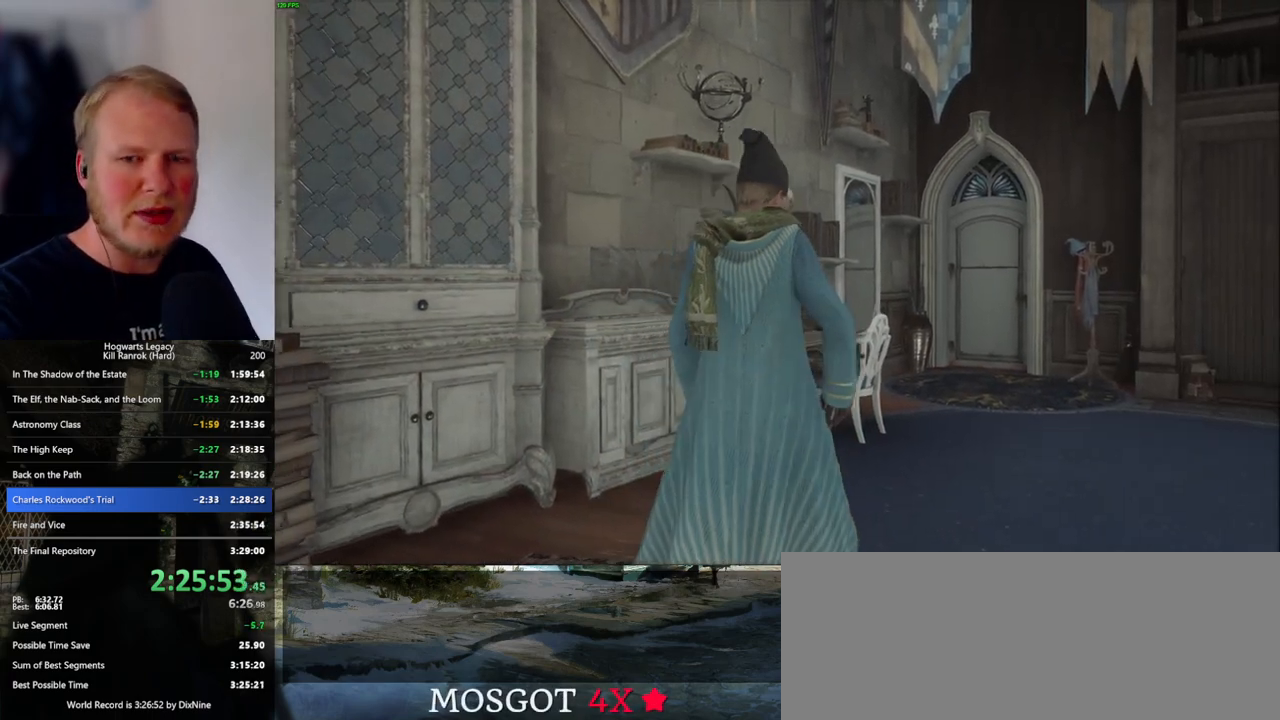
{"keys": ["m"], "mouse": [], "events": [[33, "m", "down"], [67, "m", "up"], [183, "m", "down"], [217, "m", "up"], [483, "m", "down"]]}
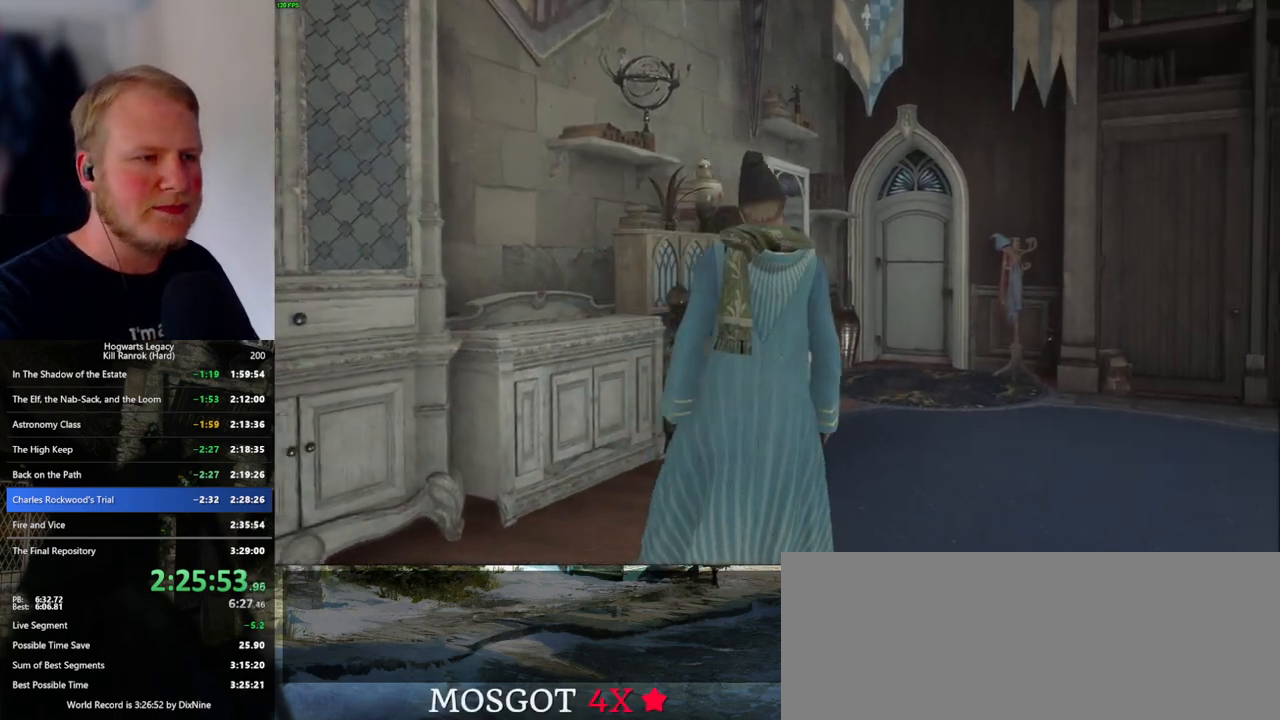
{"keys": [], "mouse": [], "events": [[17, "m", "up"], [133, "m", "down"], [183, "m", "up"], [267, "m", "down"], [333, "m", "up"], [450, "m", "down"], [483, "m", "up"]]}
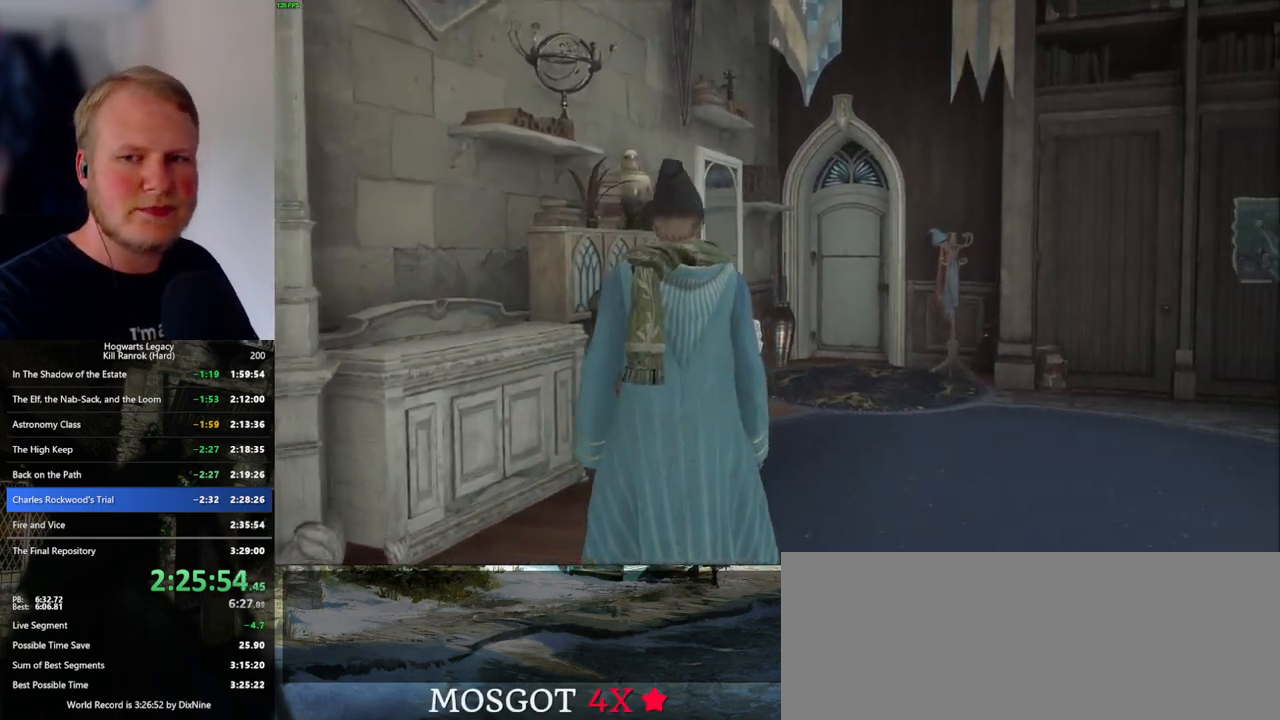
{"keys": ["m"], "mouse": [], "events": [[67, "m", "down"], [133, "m", "up"], [217, "m", "down"], [267, "m", "up"], [367, "m", "down"], [433, "m", "up"], [500, "m", "down"]]}
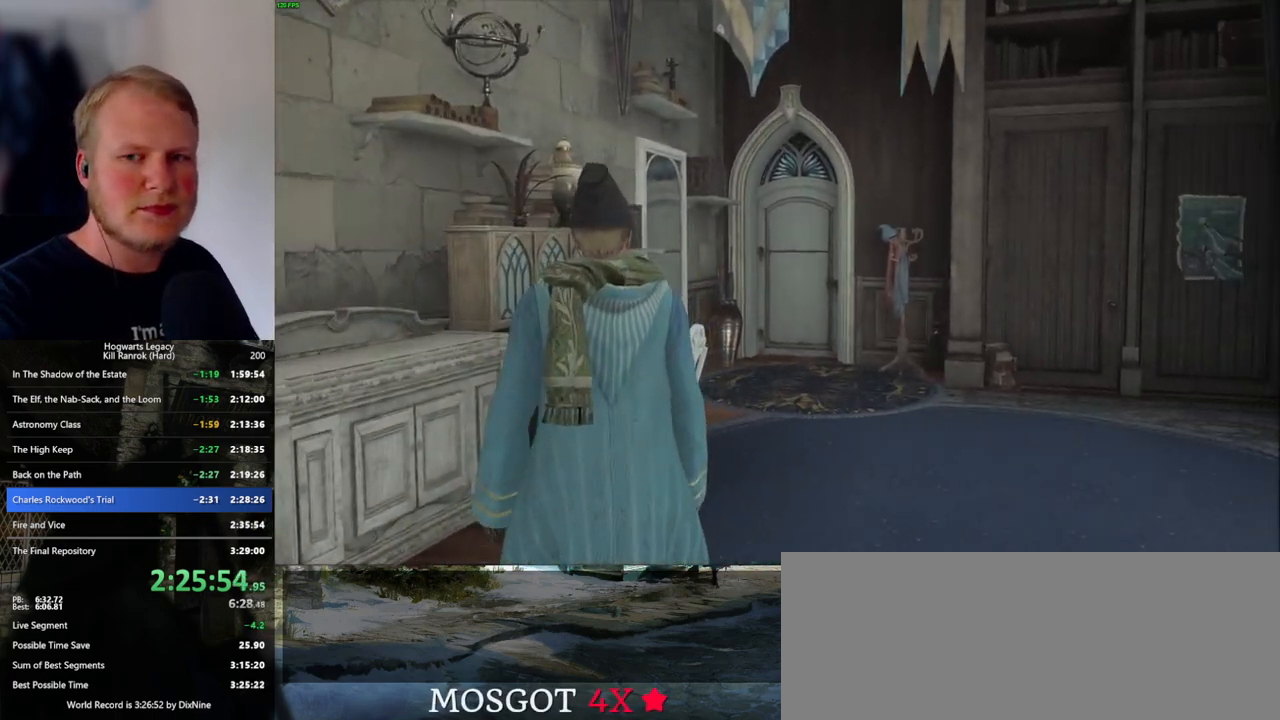
{"keys": ["m"], "mouse": [], "events": [[83, "m", "up"], [167, "m", "down"], [233, "m", "up"], [317, "m", "down"], [383, "m", "up"], [467, "m", "down"]]}
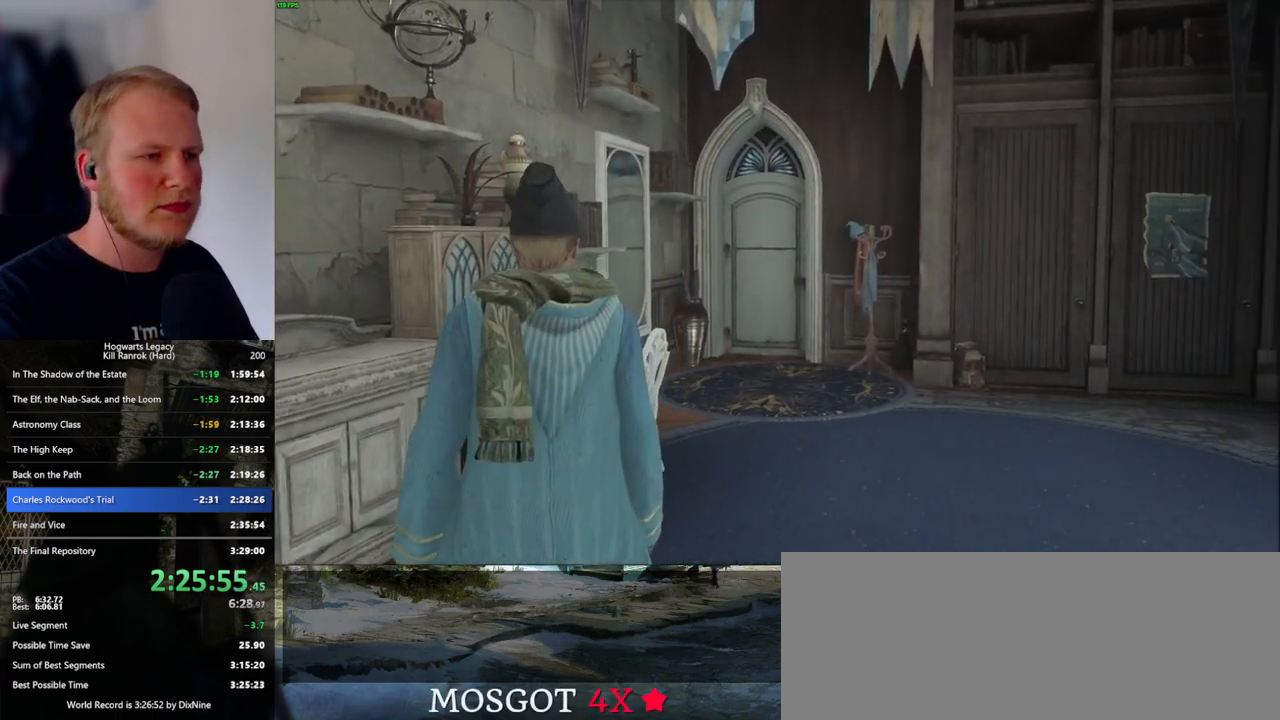
{"keys": [], "mouse": [], "events": [[17, "m", "up"], [100, "m", "down"], [167, "m", "up"], [250, "m", "down"], [317, "m", "up"], [400, "m", "down"], [467, "m", "up"]]}
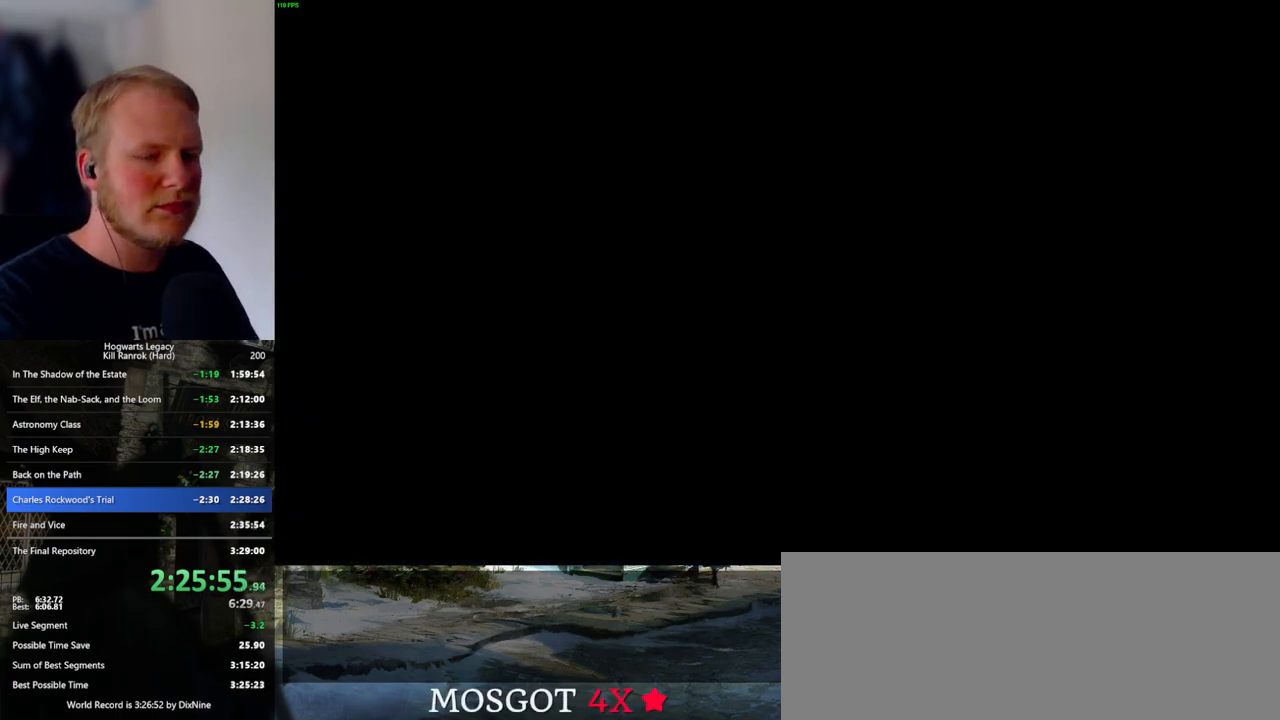
{"keys": [], "mouse": [], "events": []}
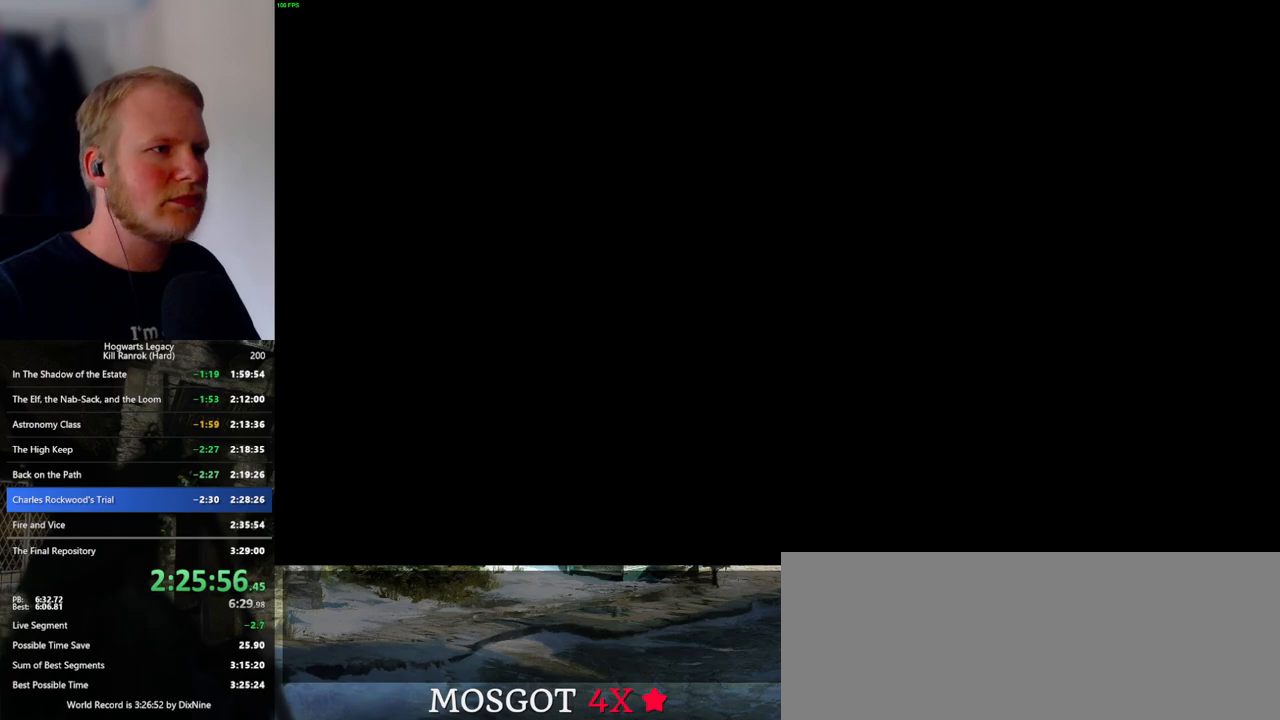
{"keys": [], "mouse": [], "events": []}
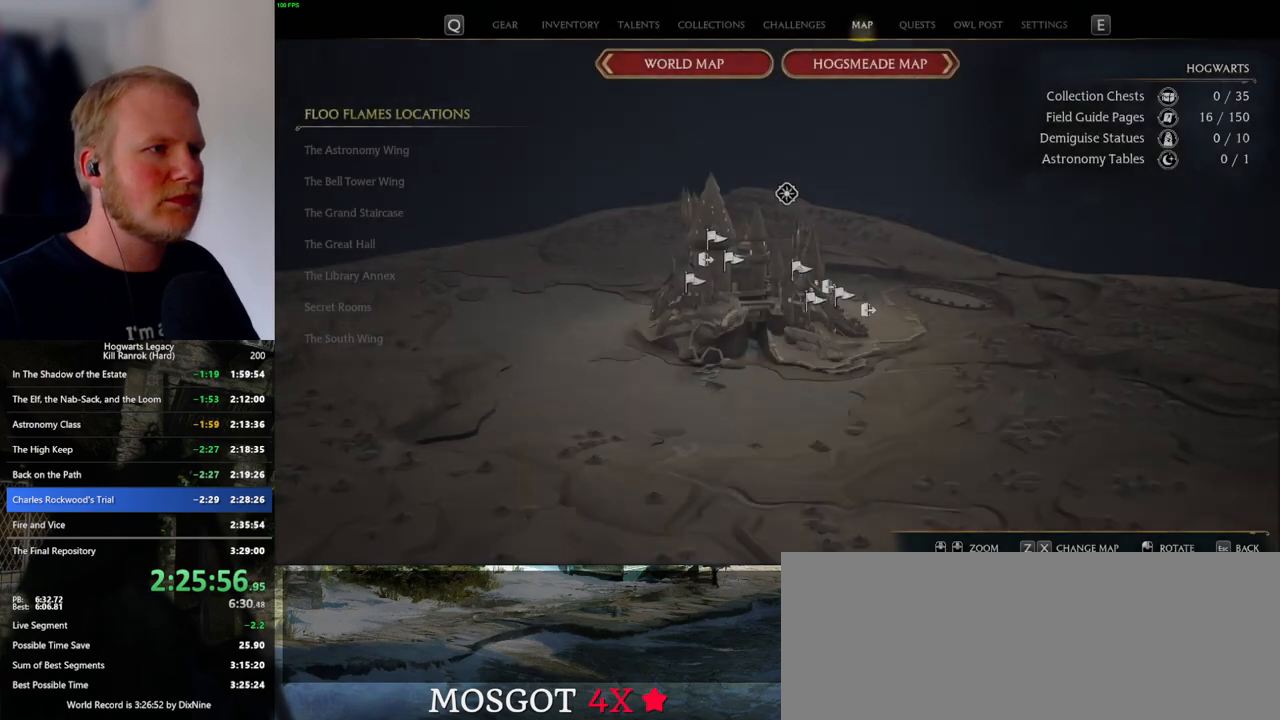
{"keys": [], "mouse": [], "events": []}
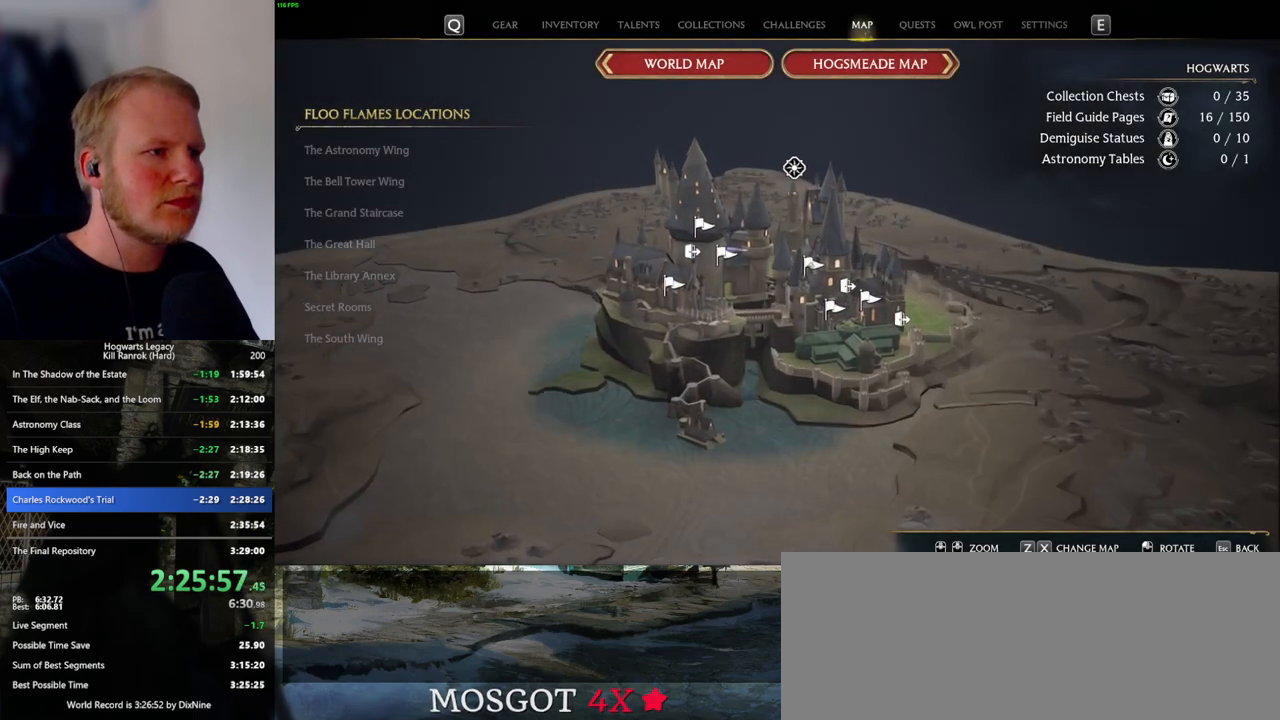
{"keys": [], "mouse": [], "events": []}
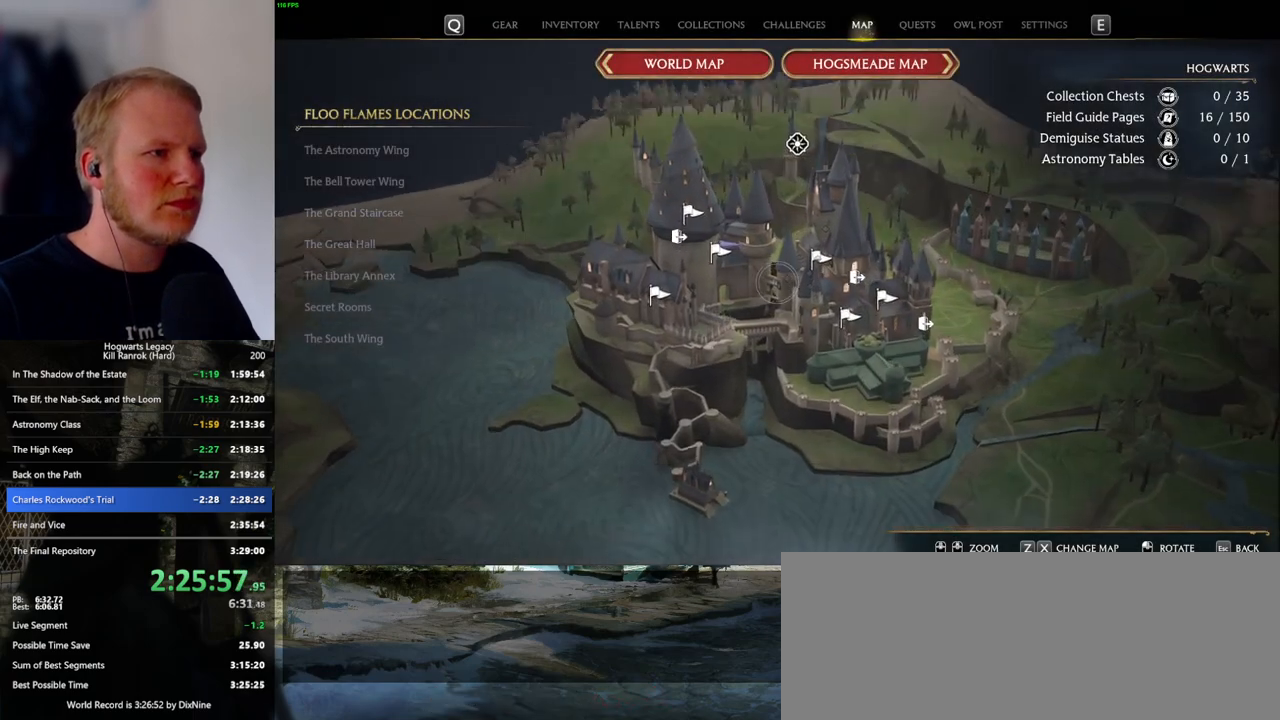
{"keys": [], "mouse": [], "events": []}
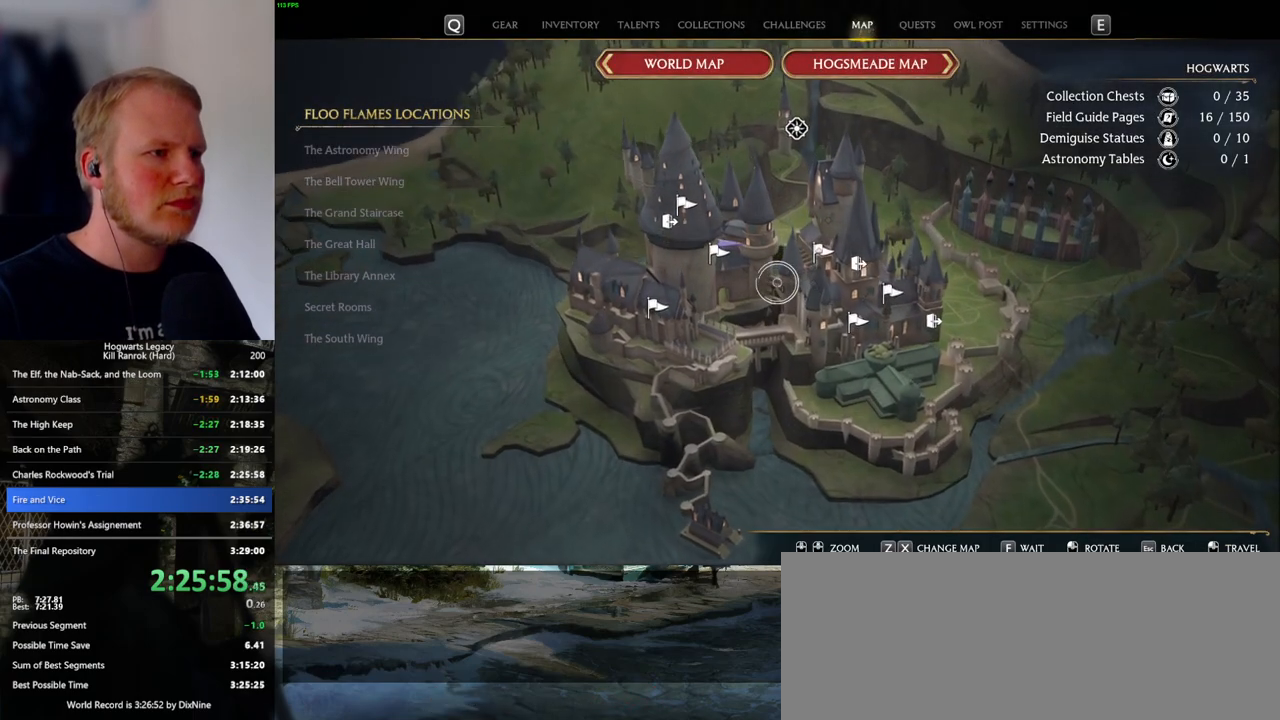
{"keys": [], "mouse": [], "events": []}
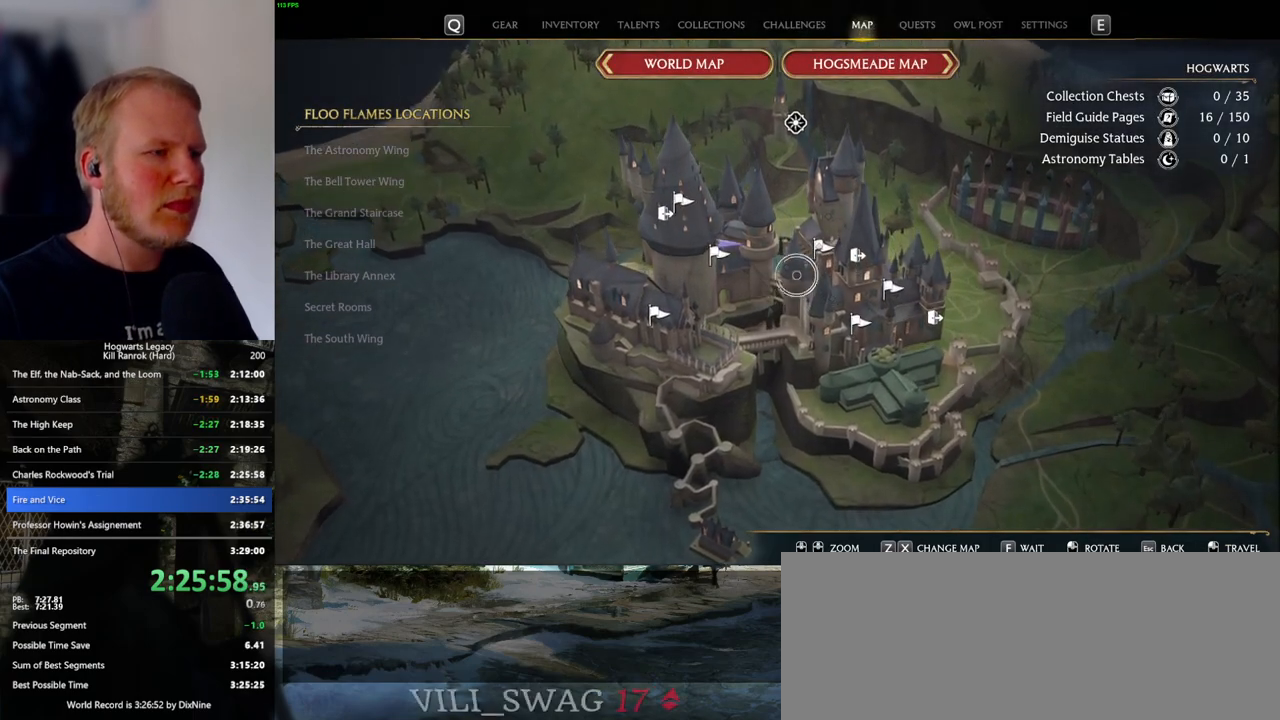
{"keys": [], "mouse": [], "events": [[267, "z", "down"], [367, "z", "up"]]}
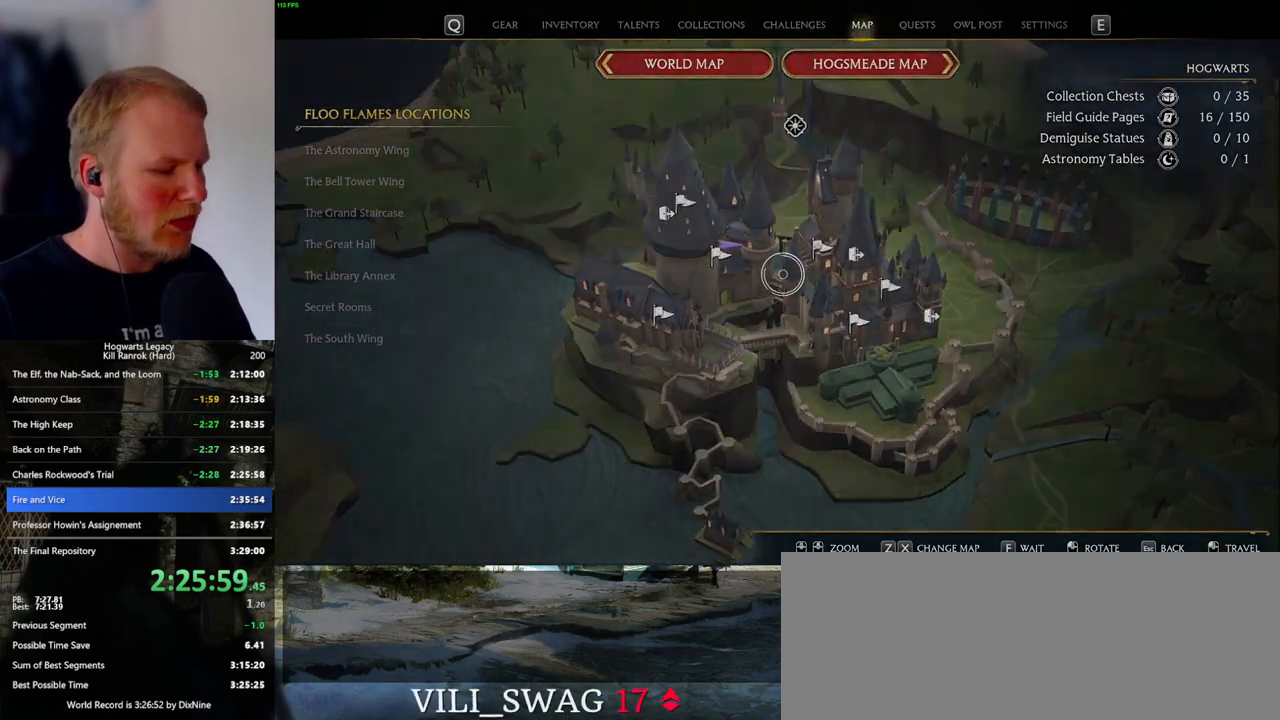
{"keys": ["w"], "mouse": [], "events": [[483, "w", "down"]]}
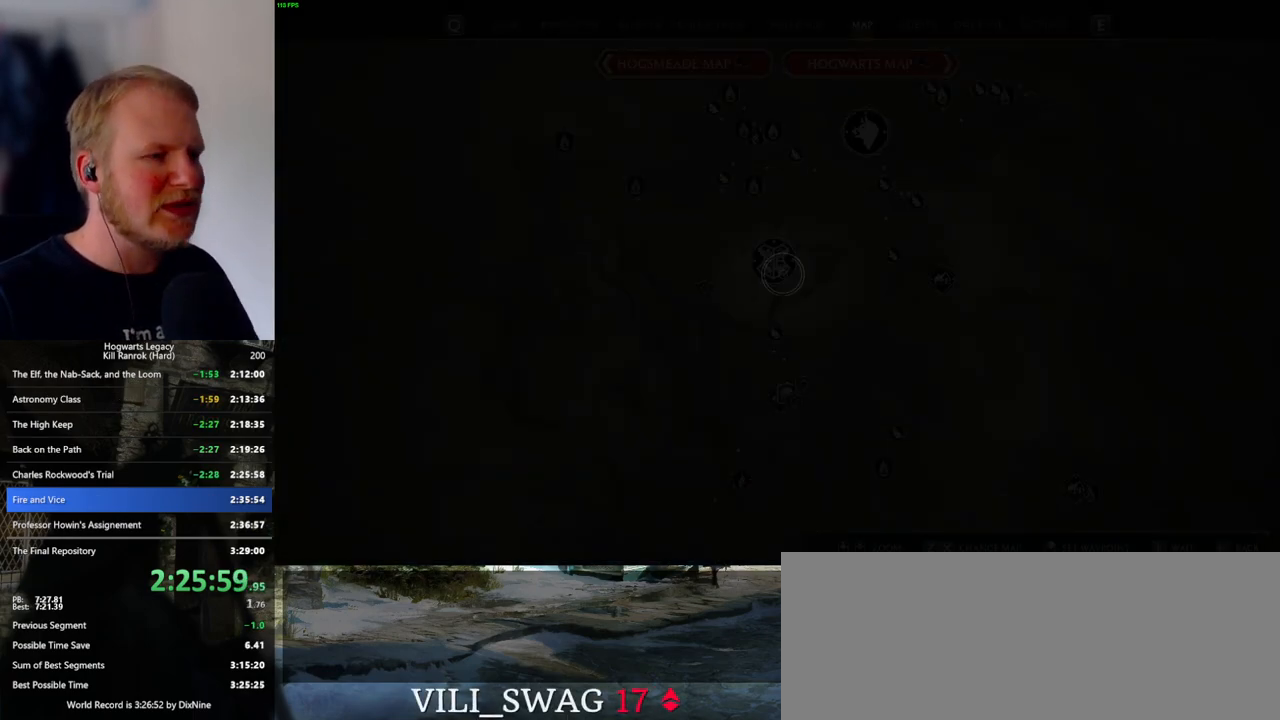
{"keys": ["w"], "mouse": [], "events": []}
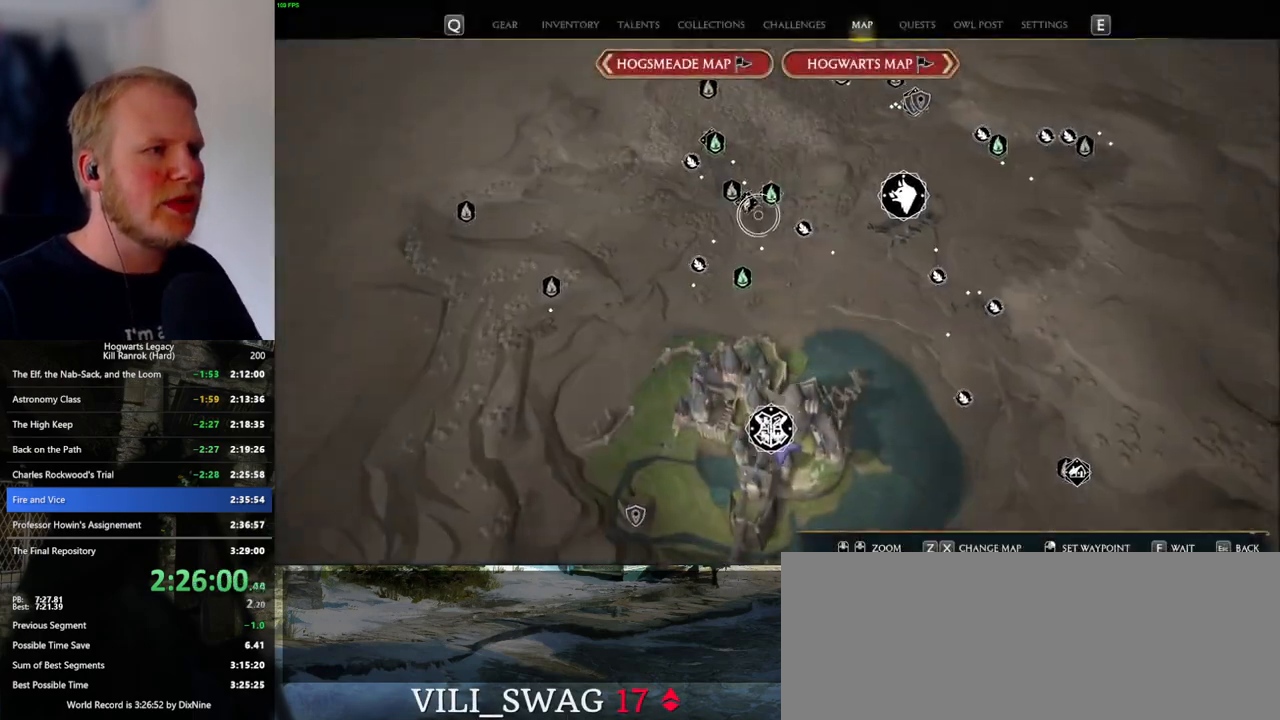
{"keys": [], "mouse": [], "events": [[500, "w", "up"]]}
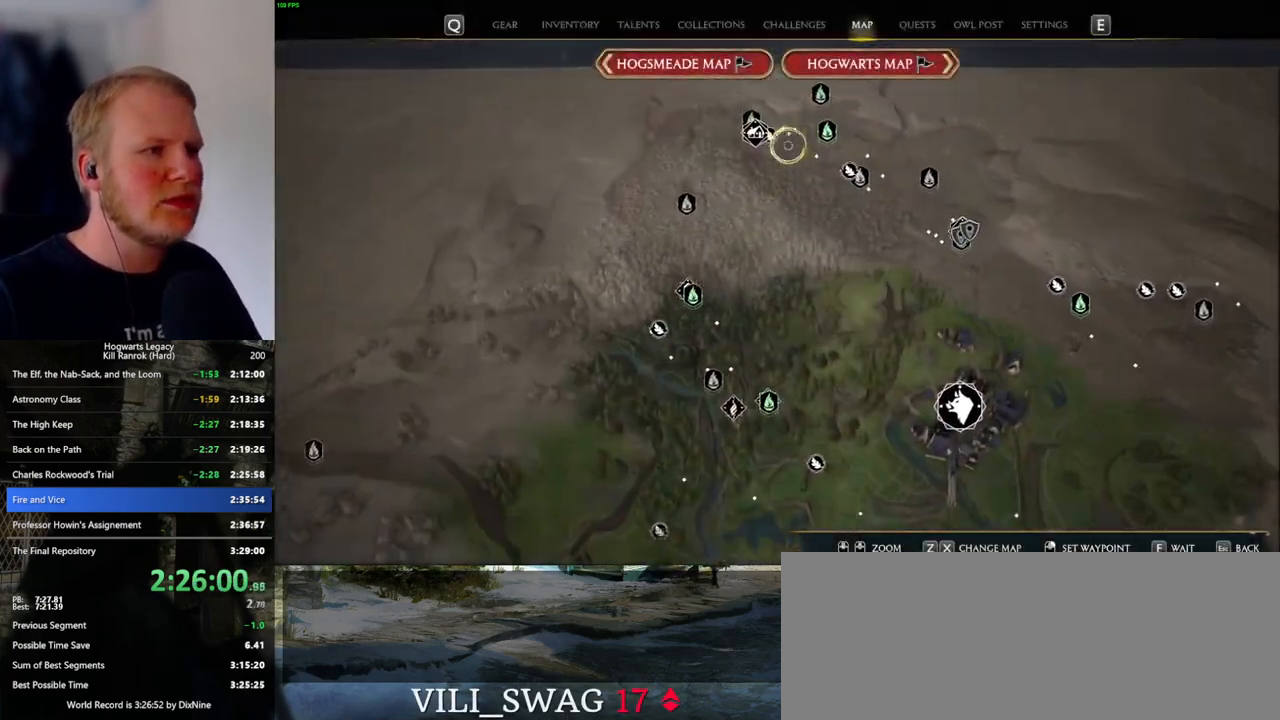
{"keys": [], "mouse": [], "events": [[183, "mouse_left", "down"], [317, "mouse_left", "up"]]}